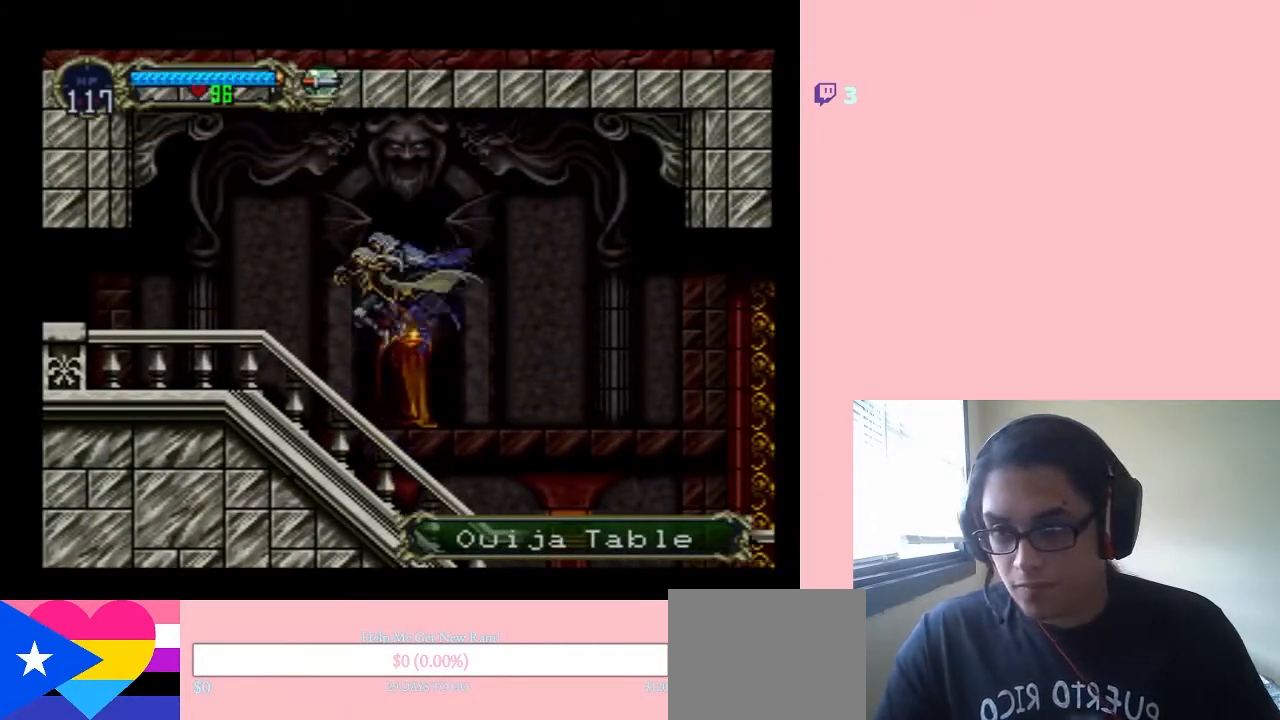
Gameplay with a controller (Nintendo layout); each line is a JSON object with the inputs held at the frame after it (dt_ms = milliseconds from this image to that frame). "events" lists button and stick changes between this image and that frame as [ms after this image, input, new state], when the widget could be followed in between. Not read: L2 L3 R2 R3.
{"dt_ms": 500, "buttons": ["DPAD_RIGHT"], "left_stick": "center", "right_stick": "center", "events": [[17, "DPAD_UP", "down"], [33, "B", "up"], [33, "DPAD_RIGHT", "down"], [33, "DPAD_UP", "up"], [167, "DPAD_LEFT", "up"], [167, "DPAD_RIGHT", "up"], [200, "Y", "up"], [433, "DPAD_RIGHT", "down"]]}
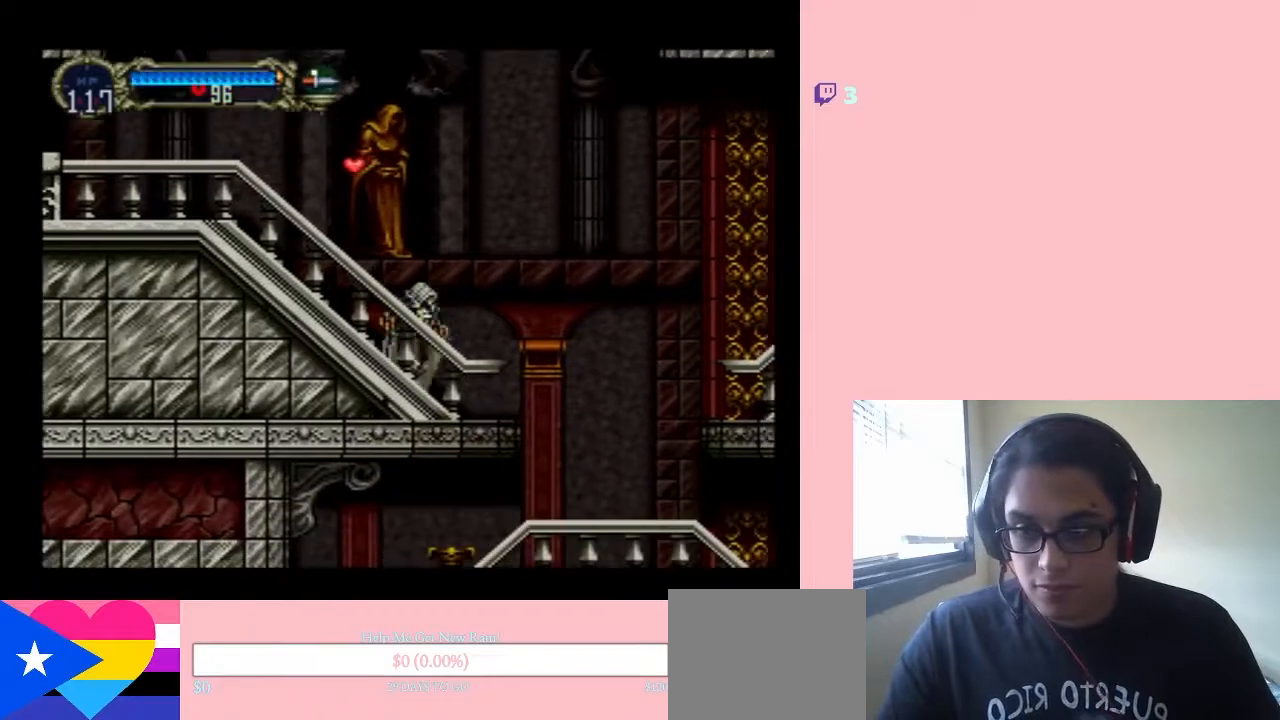
{"dt_ms": 500, "buttons": ["DPAD_LEFT"], "left_stick": "center", "right_stick": "center", "events": [[33, "B", "down"], [67, "DPAD_LEFT", "down"], [67, "DPAD_RIGHT", "up"], [367, "B", "up"]]}
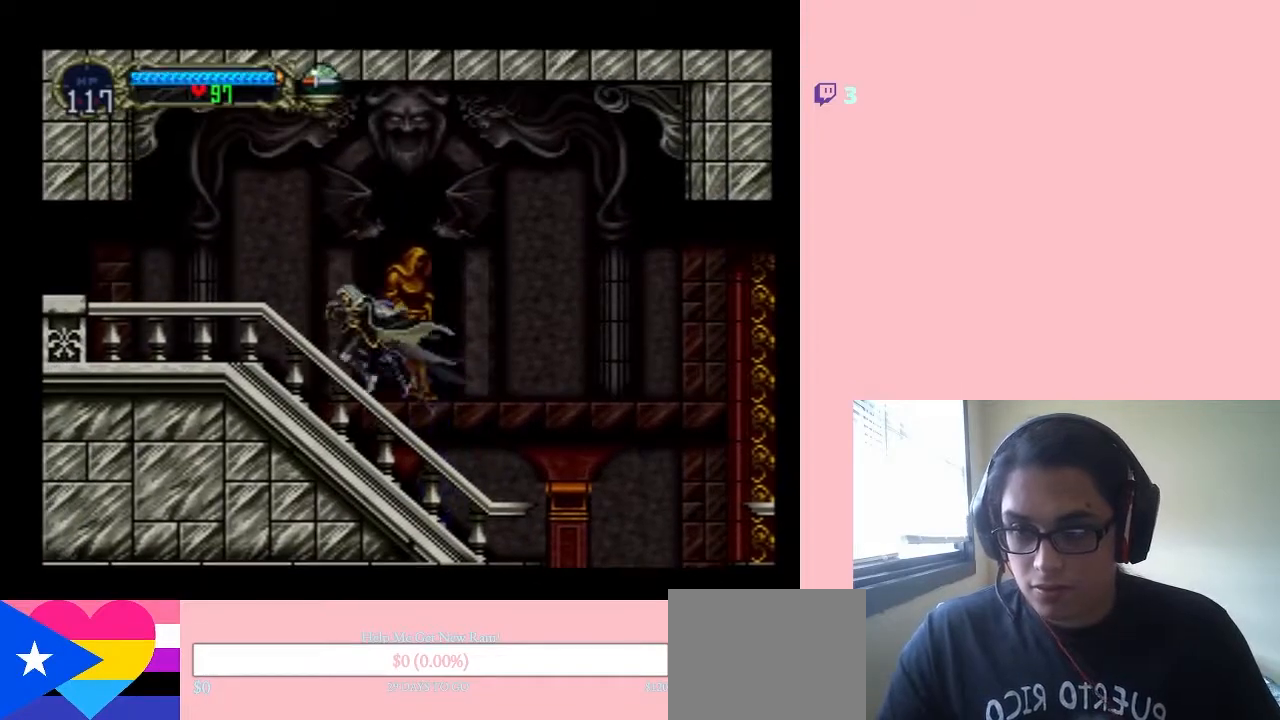
{"dt_ms": 500, "buttons": ["X"], "left_stick": "center", "right_stick": "center", "events": [[100, "DPAD_LEFT", "up"], [100, "DPAD_RIGHT", "down"], [200, "X", "down"], [233, "DPAD_RIGHT", "up"], [317, "X", "up"], [433, "X", "down"]]}
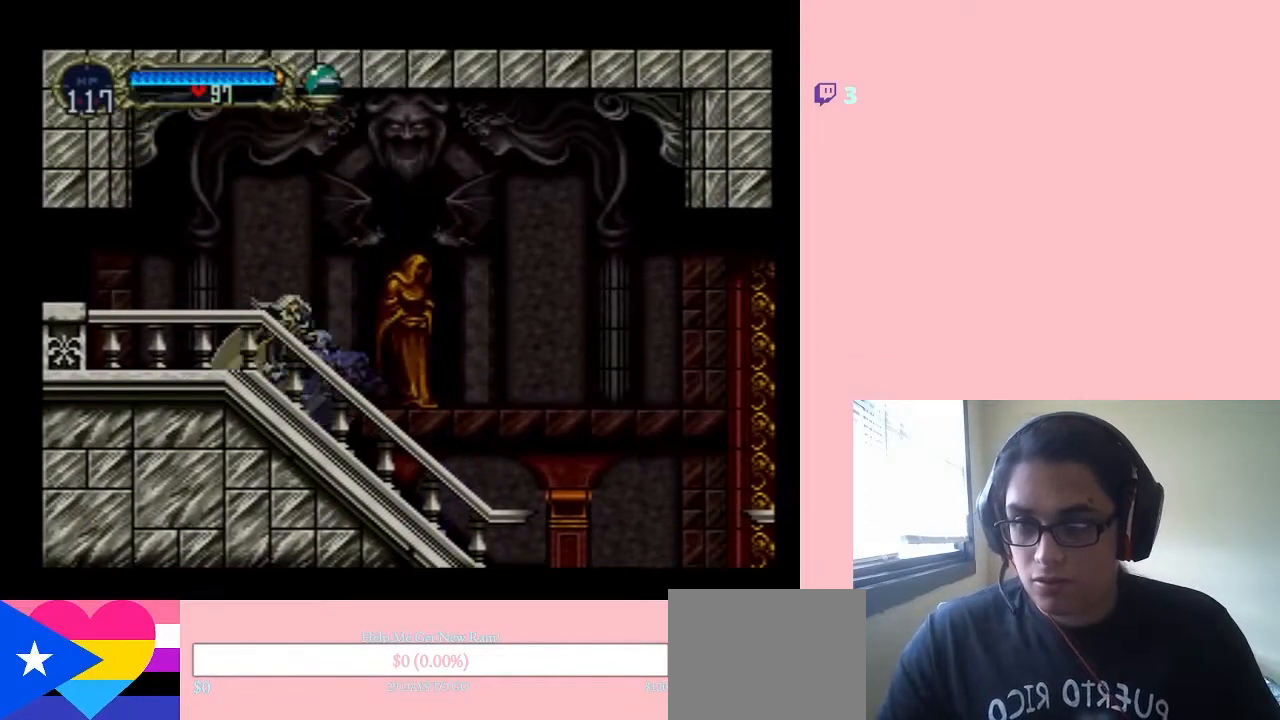
{"dt_ms": 500, "buttons": ["X"], "left_stick": "center", "right_stick": "center", "events": [[250, "X", "up"], [350, "X", "down"]]}
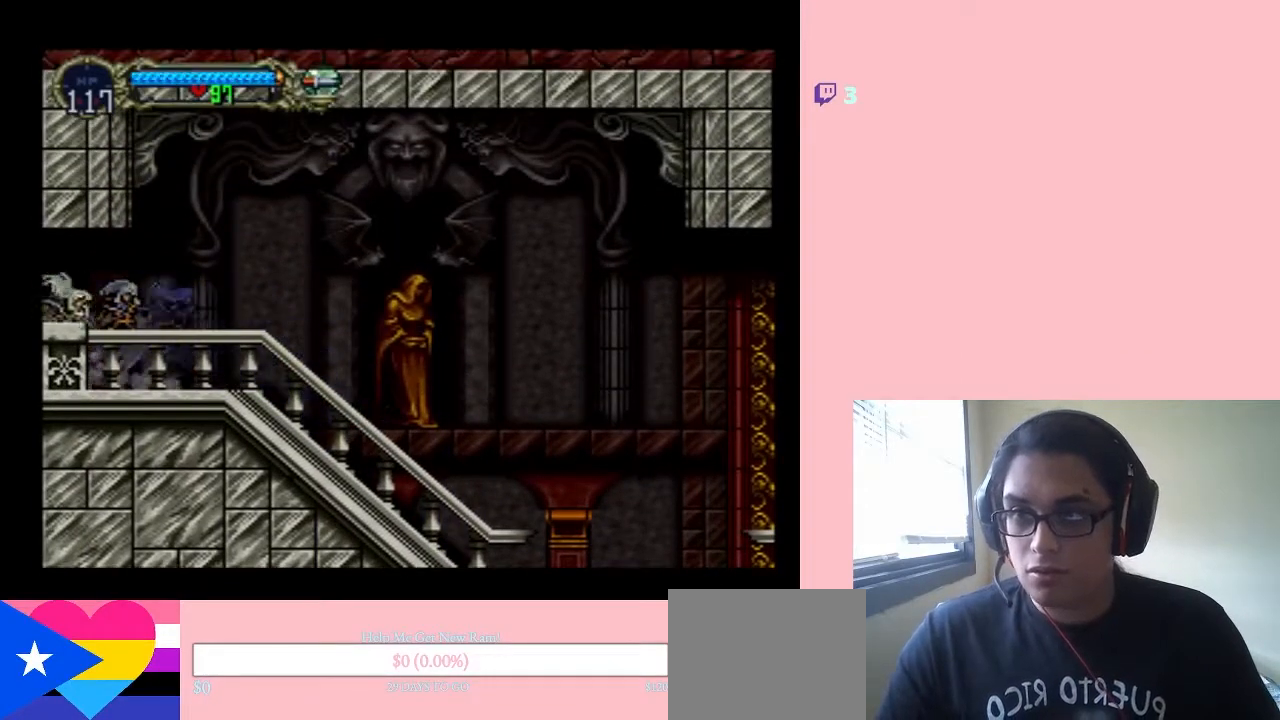
{"dt_ms": 500, "buttons": [], "left_stick": "center", "right_stick": "center", "events": [[100, "X", "up"], [200, "X", "down"], [433, "X", "up"]]}
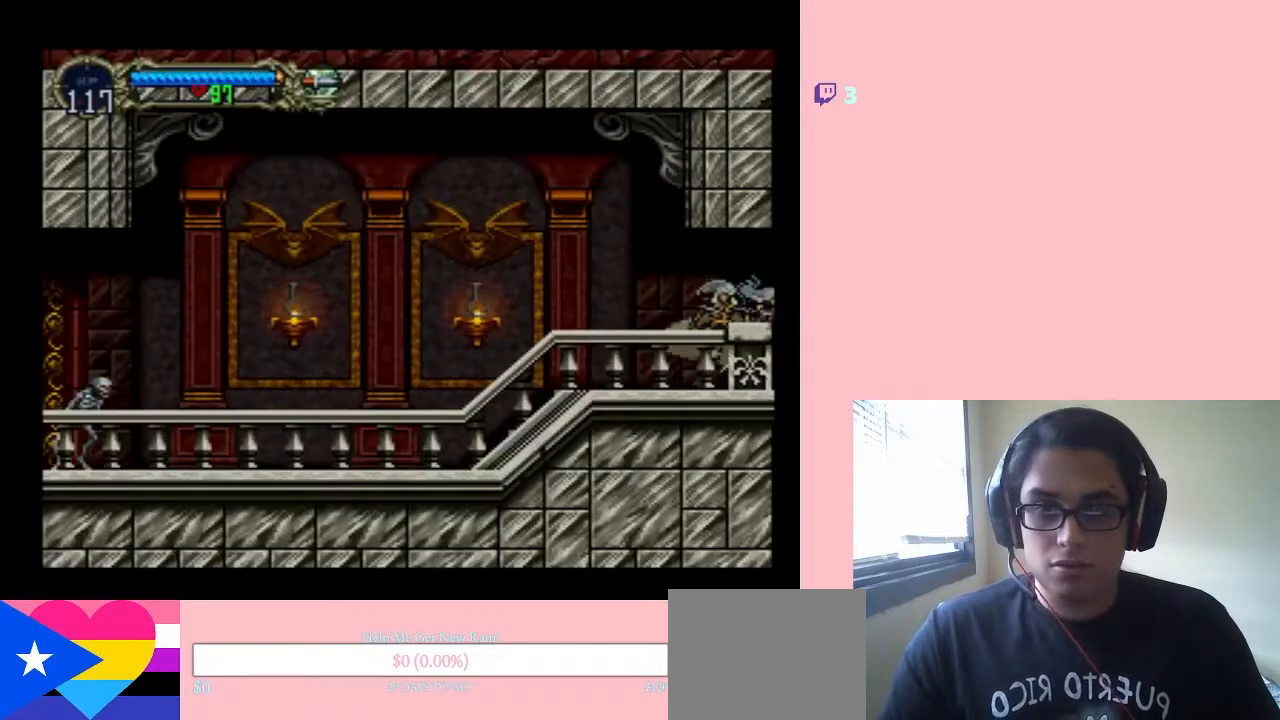
{"dt_ms": 500, "buttons": [], "left_stick": "center", "right_stick": "center", "events": [[67, "X", "down"], [117, "X", "up"], [217, "X", "down"], [317, "X", "up"], [383, "X", "down"], [483, "X", "up"]]}
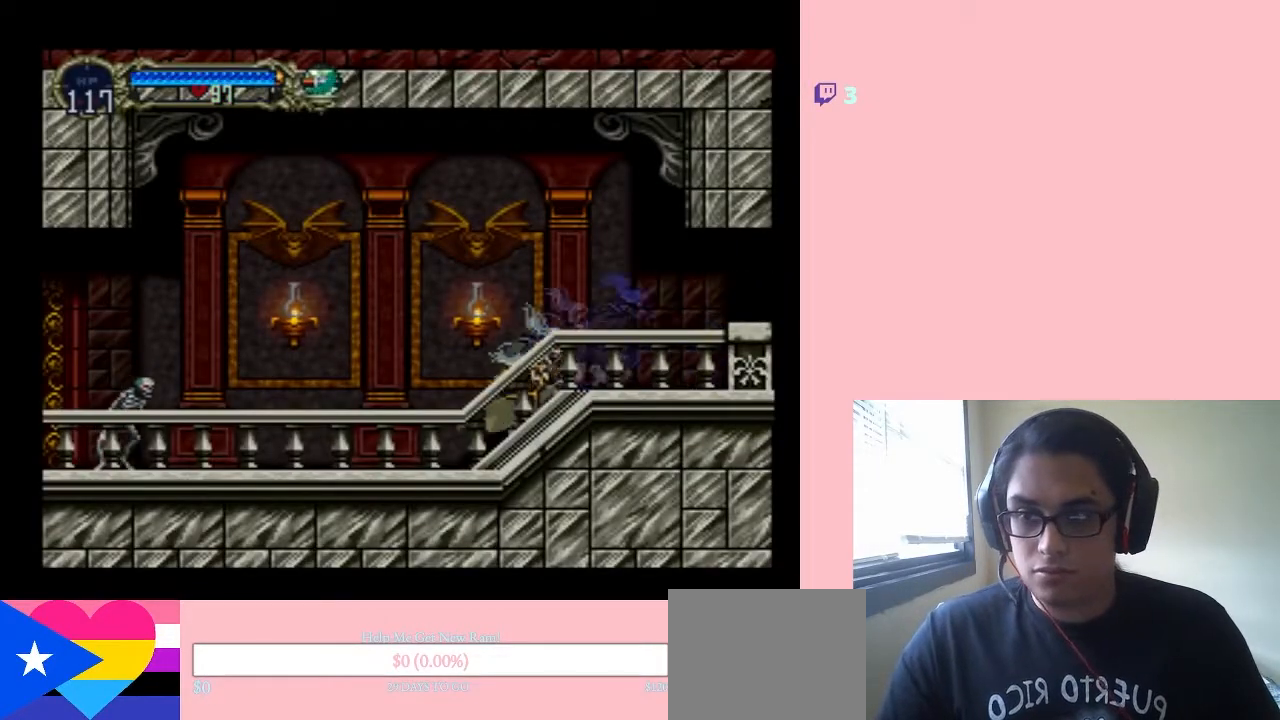
{"dt_ms": 500, "buttons": ["DPAD_LEFT"], "left_stick": "center", "right_stick": "center", "events": [[67, "X", "down"], [167, "X", "up"], [283, "X", "down"], [350, "DPAD_LEFT", "down"], [383, "X", "up"]]}
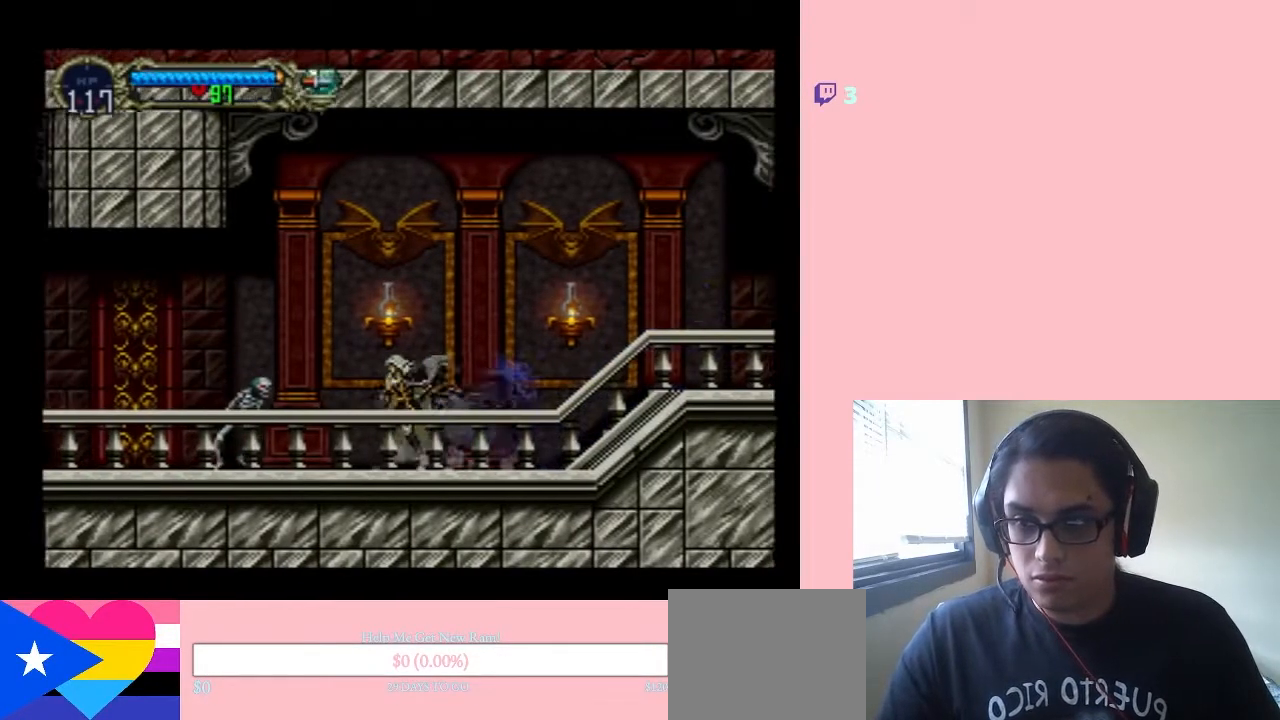
{"dt_ms": 500, "buttons": [], "left_stick": "center", "right_stick": "center", "events": [[117, "Y", "down"], [233, "Y", "up"], [483, "DPAD_LEFT", "up"]]}
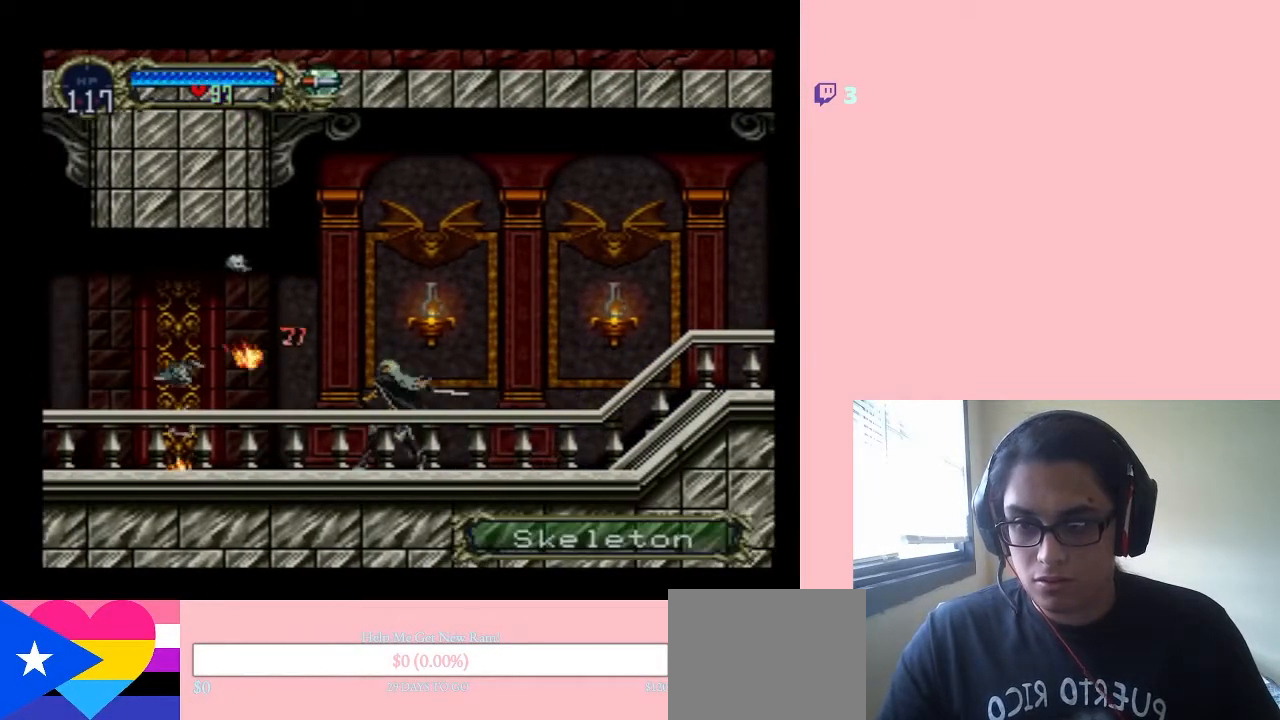
{"dt_ms": 500, "buttons": ["DPAD_RIGHT"], "left_stick": "center", "right_stick": "center", "events": [[33, "DPAD_RIGHT", "down"], [67, "B", "down"], [167, "Y", "down"], [283, "B", "up"], [283, "Y", "up"]]}
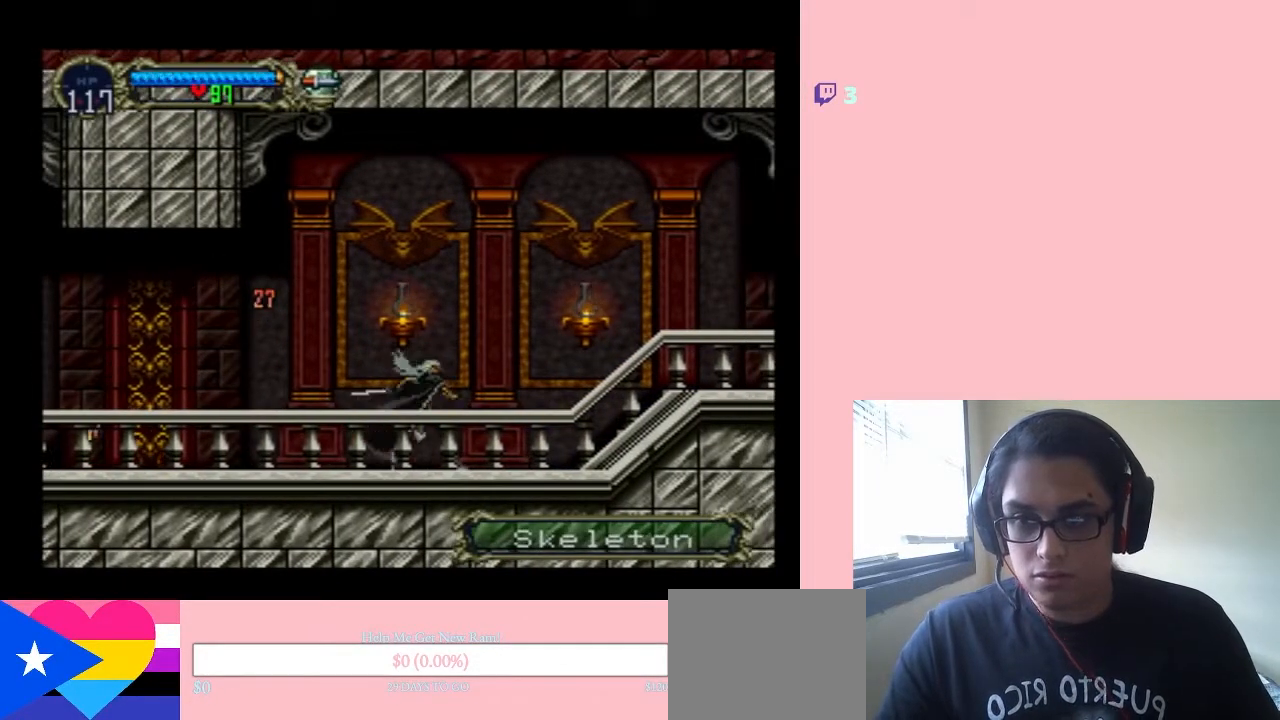
{"dt_ms": 500, "buttons": ["DPAD_RIGHT"], "left_stick": "center", "right_stick": "center", "events": [[317, "B", "down"], [417, "Y", "down"], [483, "B", "up"], [483, "Y", "up"]]}
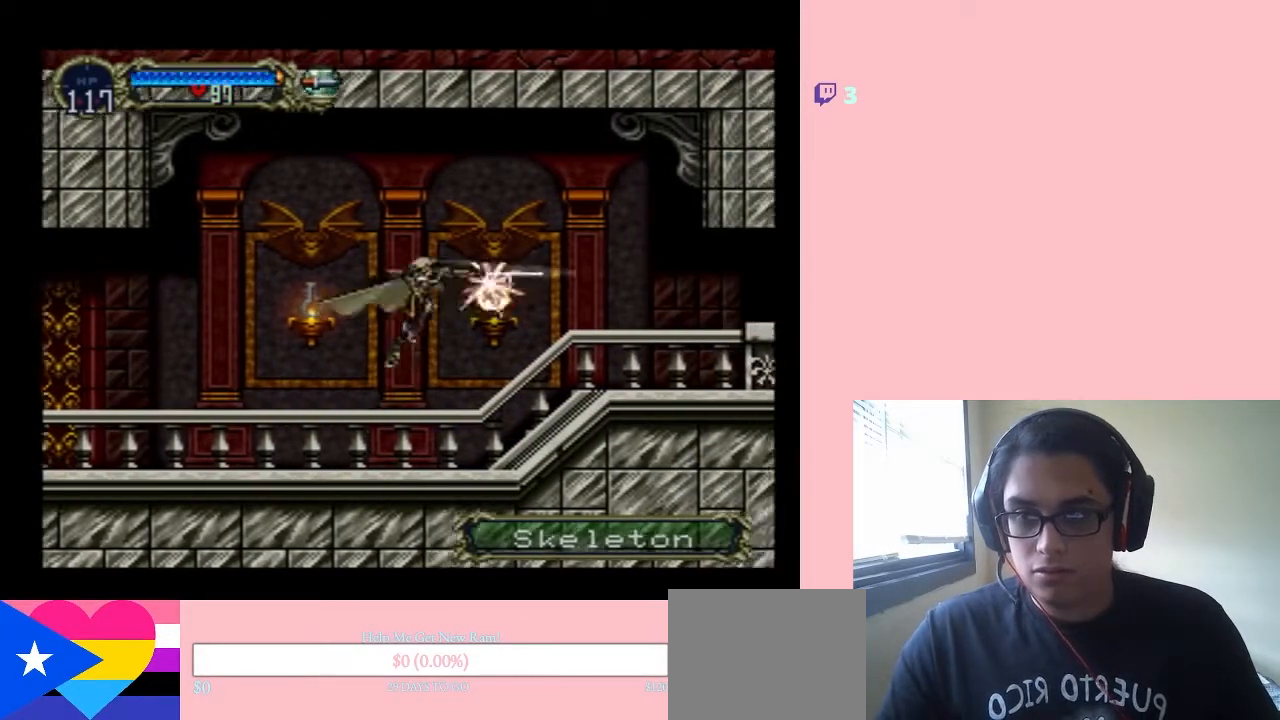
{"dt_ms": 500, "buttons": ["DPAD_LEFT"], "left_stick": "center", "right_stick": "center", "events": [[133, "DPAD_RIGHT", "up"], [133, "DPAD_UP", "down"], [167, "DPAD_LEFT", "down"], [167, "DPAD_UP", "up"], [317, "Y", "down"], [433, "Y", "up"]]}
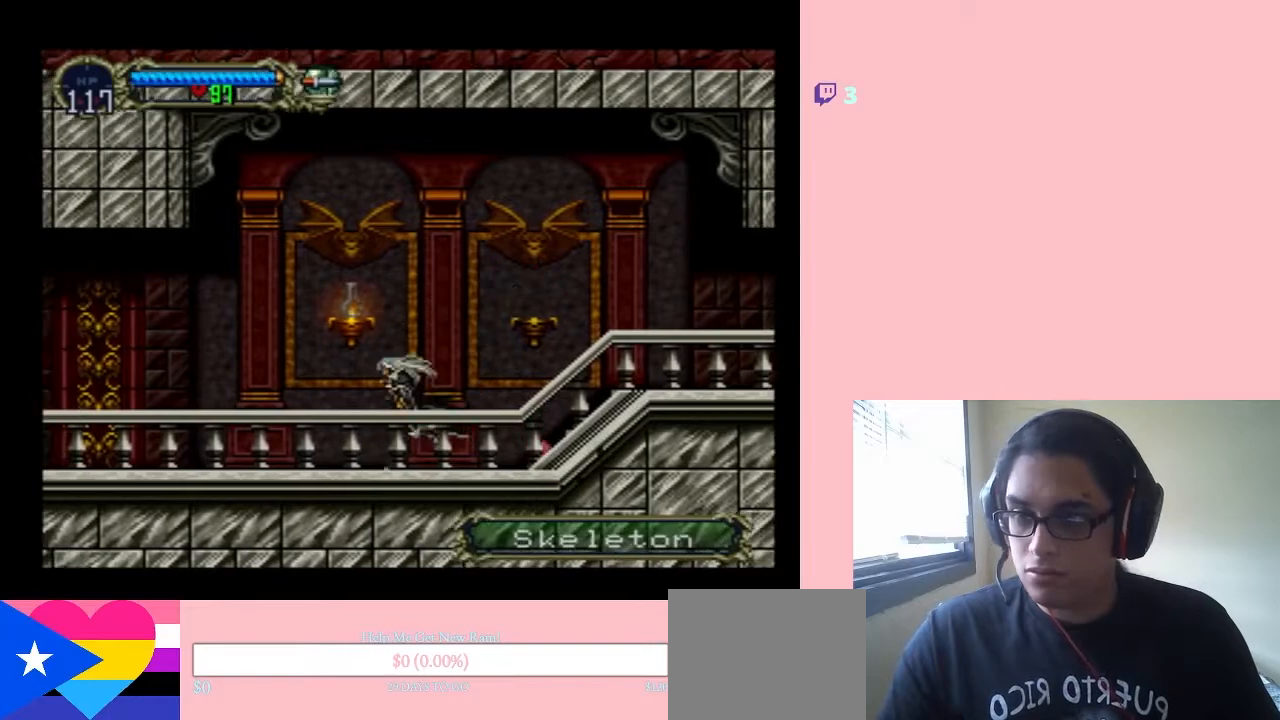
{"dt_ms": 500, "buttons": ["DPAD_RIGHT"], "left_stick": "center", "right_stick": "center", "events": [[33, "DPAD_LEFT", "up"], [200, "B", "down"], [267, "Y", "down"], [317, "Y", "up"], [350, "B", "up"], [500, "DPAD_RIGHT", "down"]]}
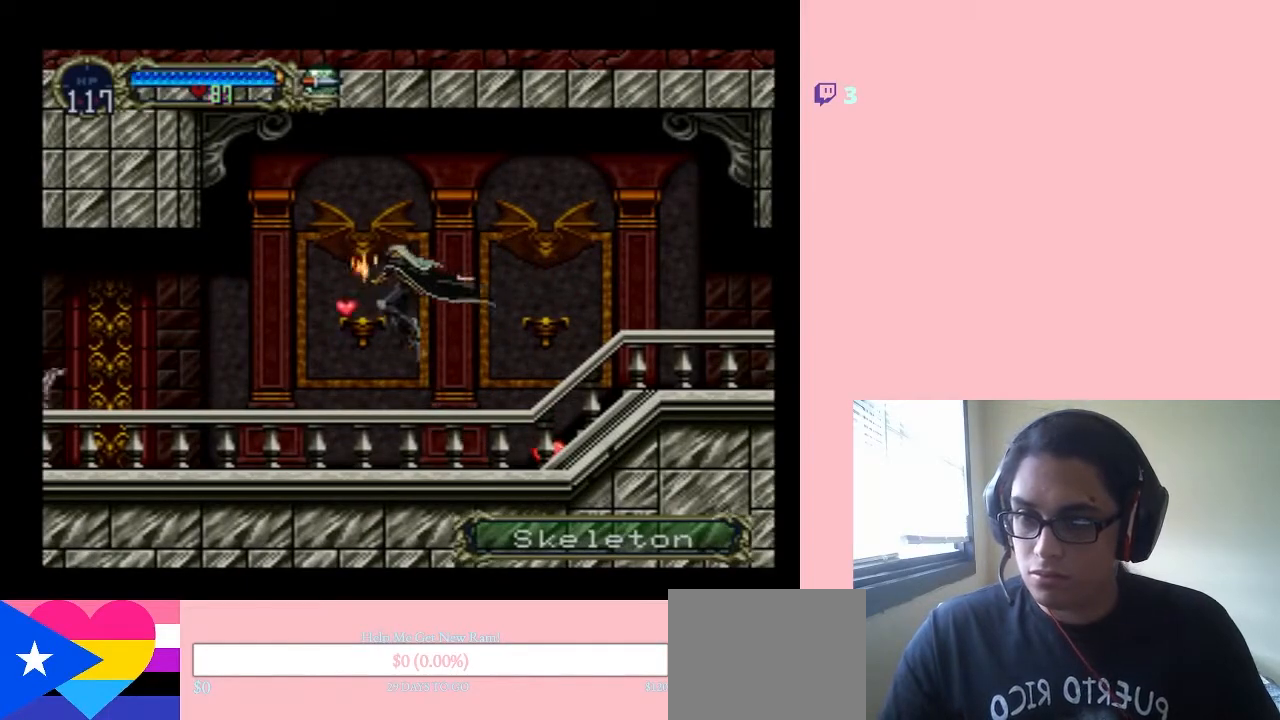
{"dt_ms": 500, "buttons": ["X"], "left_stick": "center", "right_stick": "center", "events": [[433, "DPAD_RIGHT", "up"], [467, "X", "down"]]}
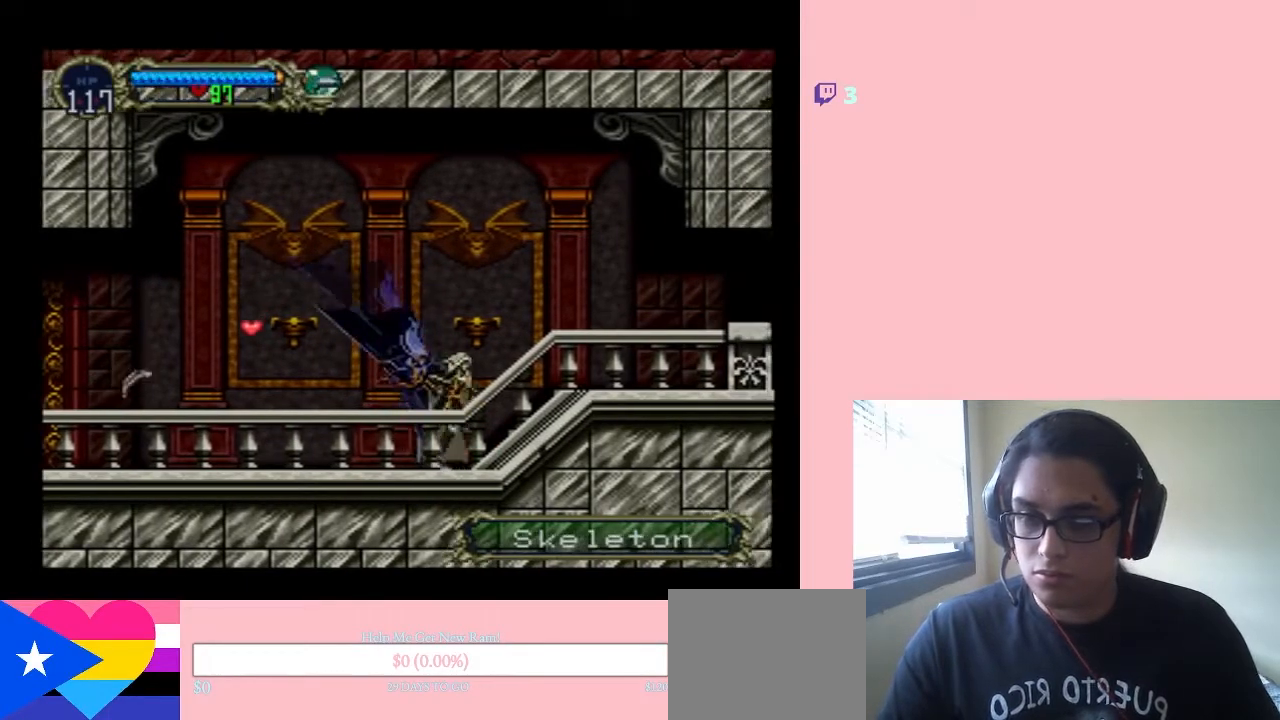
{"dt_ms": 500, "buttons": ["DPAD_DOWN"], "left_stick": "center", "right_stick": "center", "events": [[133, "DPAD_LEFT", "down"], [133, "X", "up"], [383, "DPAD_DOWN", "down"], [383, "DPAD_LEFT", "up"]]}
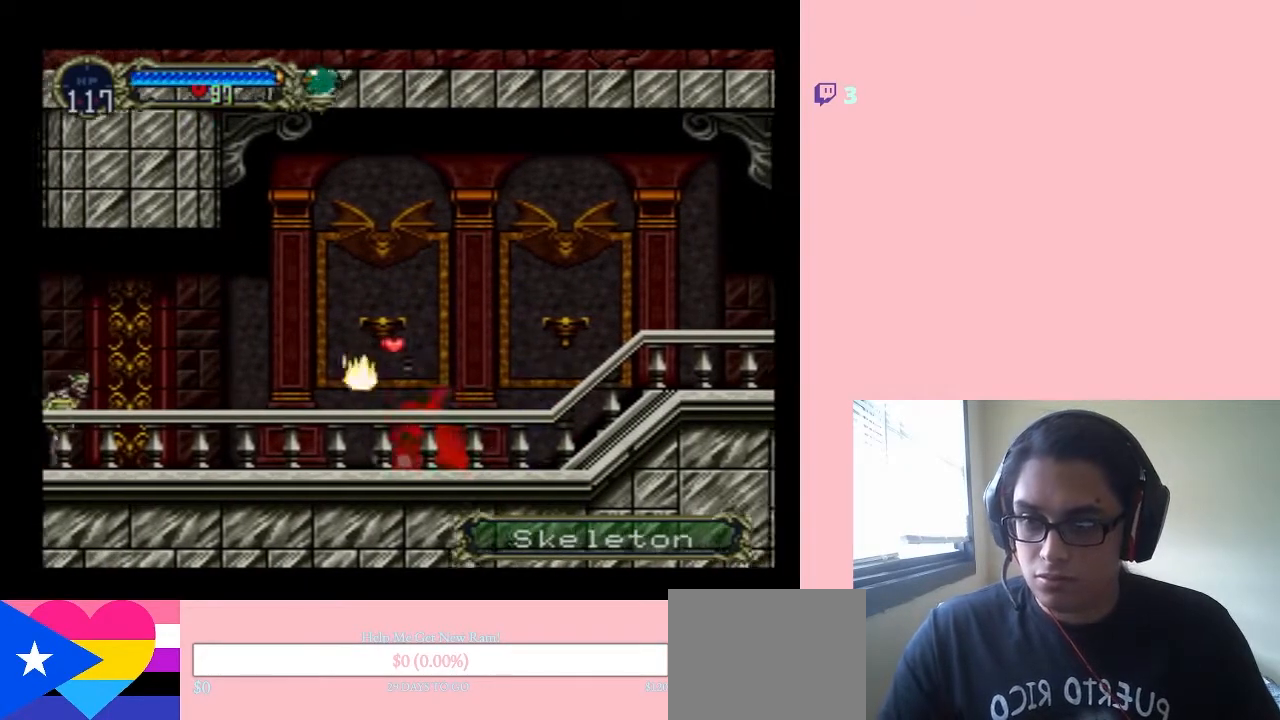
{"dt_ms": 500, "buttons": ["DPAD_LEFT"], "left_stick": "center", "right_stick": "center", "events": [[283, "DPAD_DOWN", "up"], [283, "DPAD_LEFT", "down"], [433, "B", "down"], [500, "B", "up"]]}
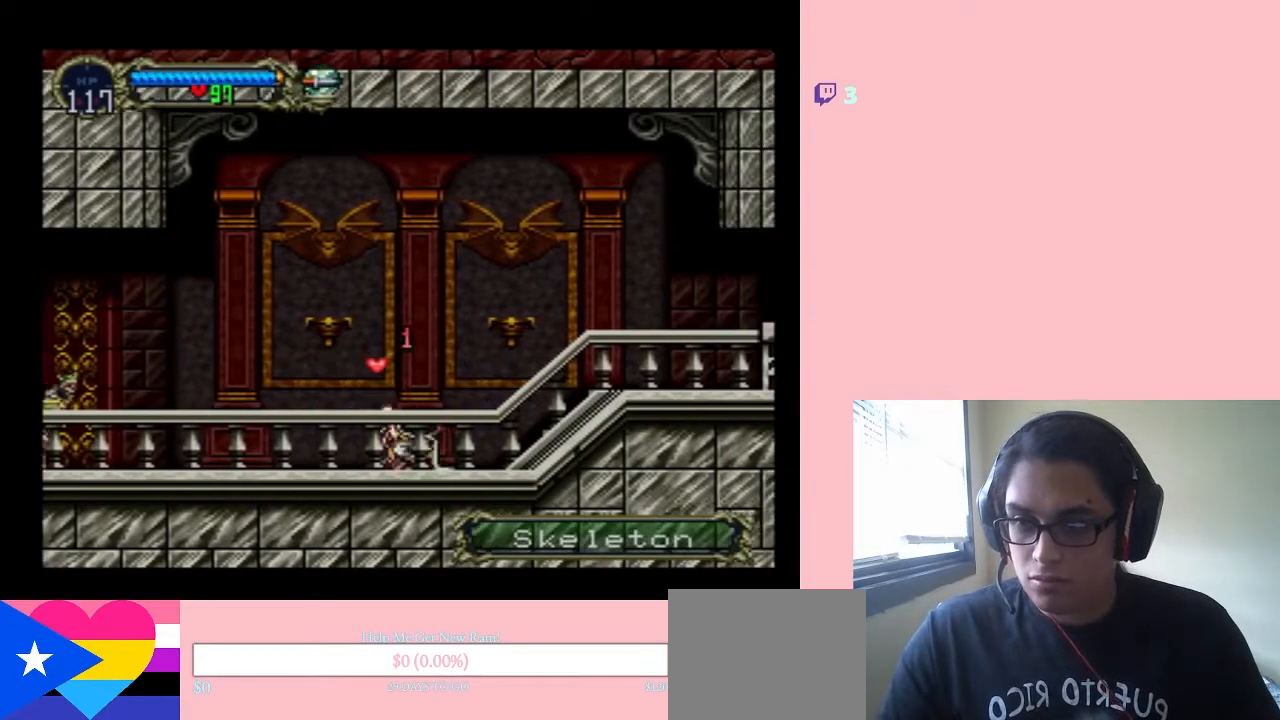
{"dt_ms": 500, "buttons": ["DPAD_LEFT"], "left_stick": "center", "right_stick": "center", "events": []}
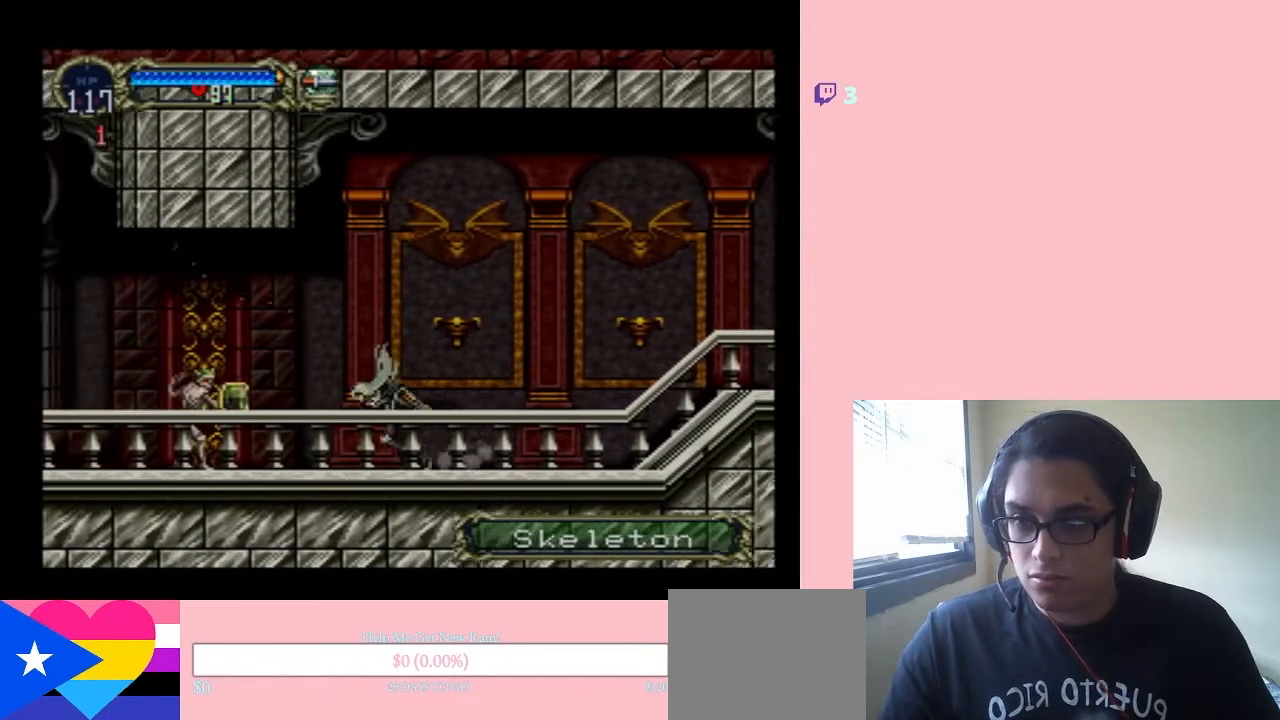
{"dt_ms": 500, "buttons": ["DPAD_DOWN"], "left_stick": "center", "right_stick": "center", "events": [[217, "Y", "down"], [350, "Y", "up"], [400, "DPAD_DOWN", "down"], [400, "DPAD_LEFT", "up"]]}
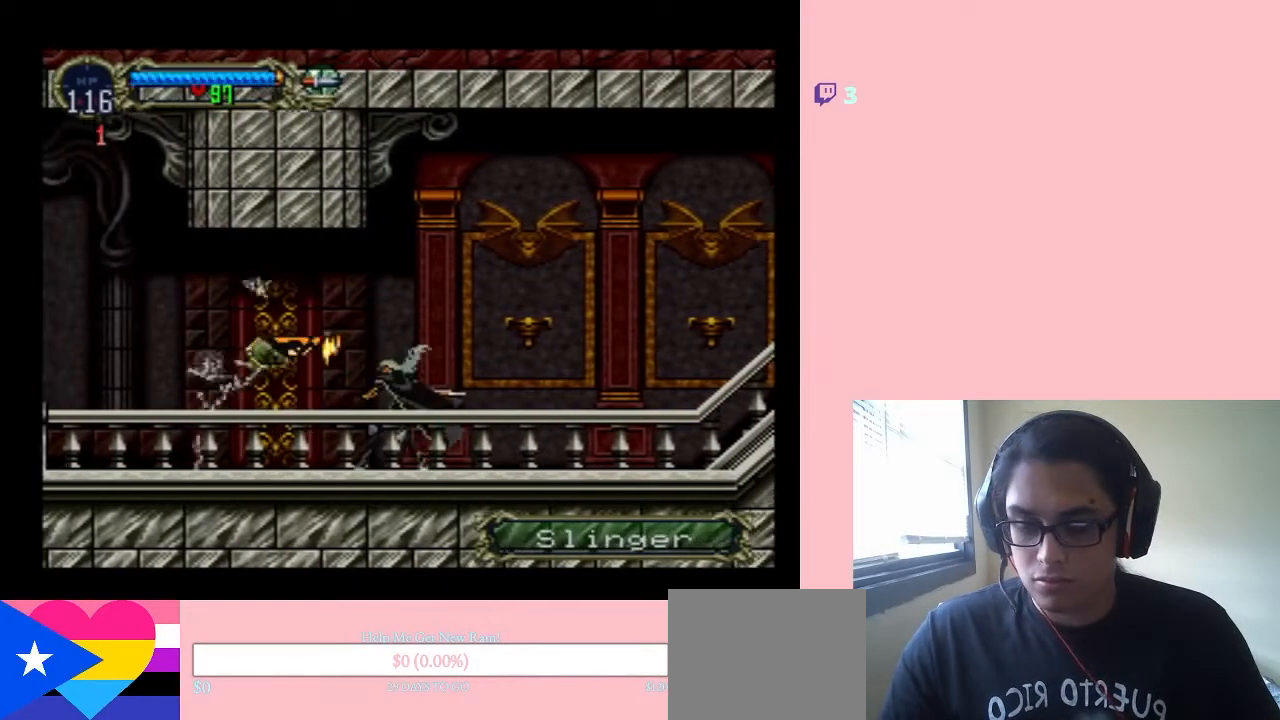
{"dt_ms": 500, "buttons": ["DPAD_LEFT"], "left_stick": "center", "right_stick": "center", "events": [[350, "DPAD_DOWN", "up"], [350, "DPAD_LEFT", "down"]]}
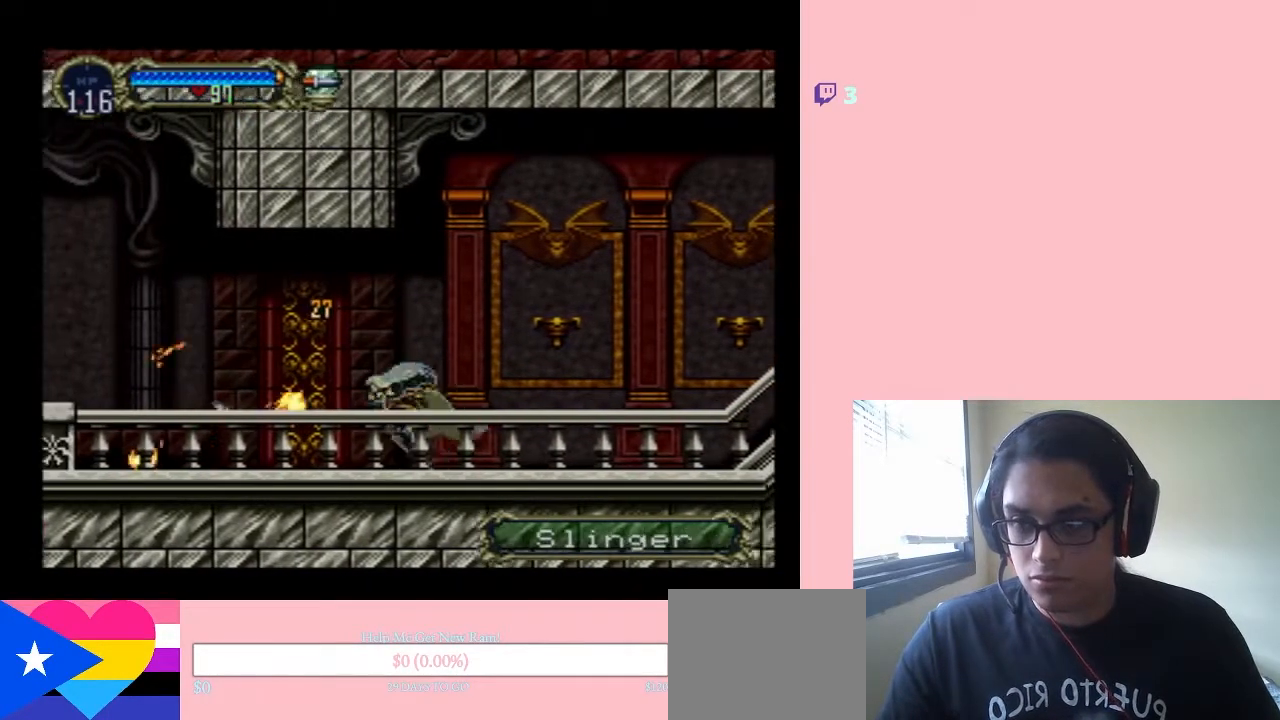
{"dt_ms": 1000, "buttons": [], "left_stick": "center", "right_stick": "center"}
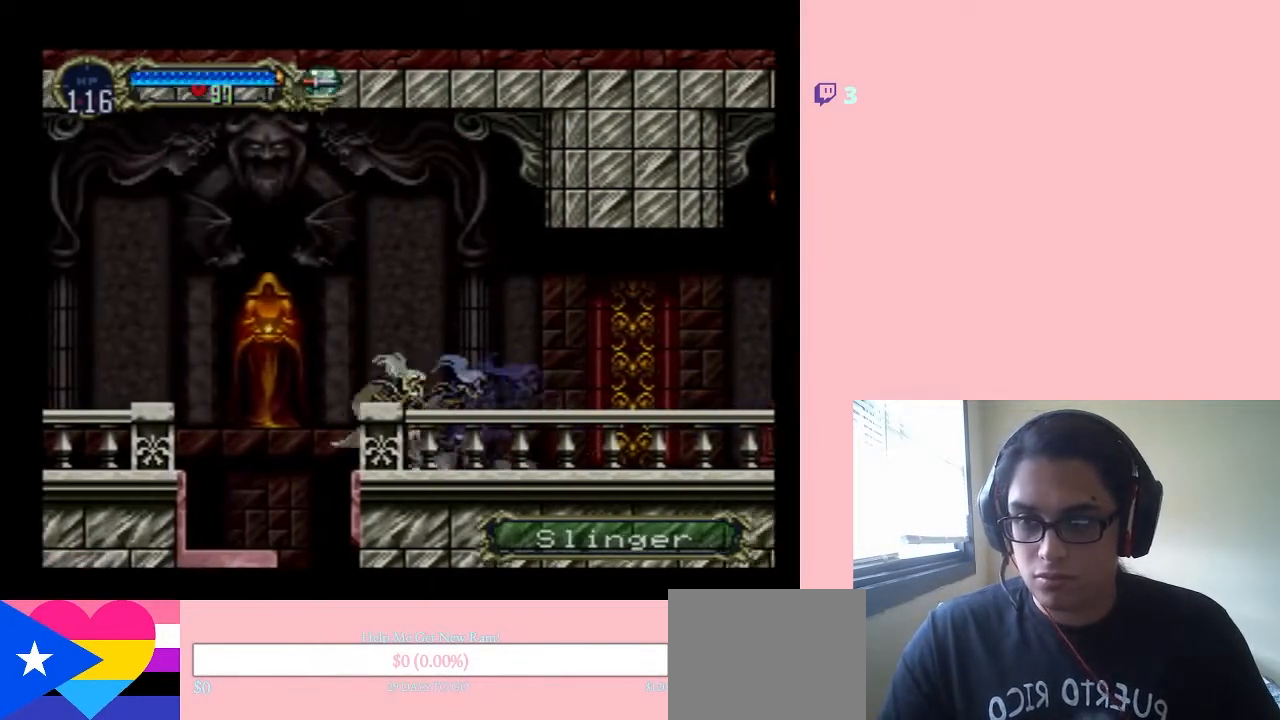
{"dt_ms": 500, "buttons": ["Y", "DPAD_LEFT"], "left_stick": "center", "right_stick": "center", "events": [[17, "B", "down"], [17, "DPAD_LEFT", "down"], [167, "Y", "down"], [200, "B", "up"]]}
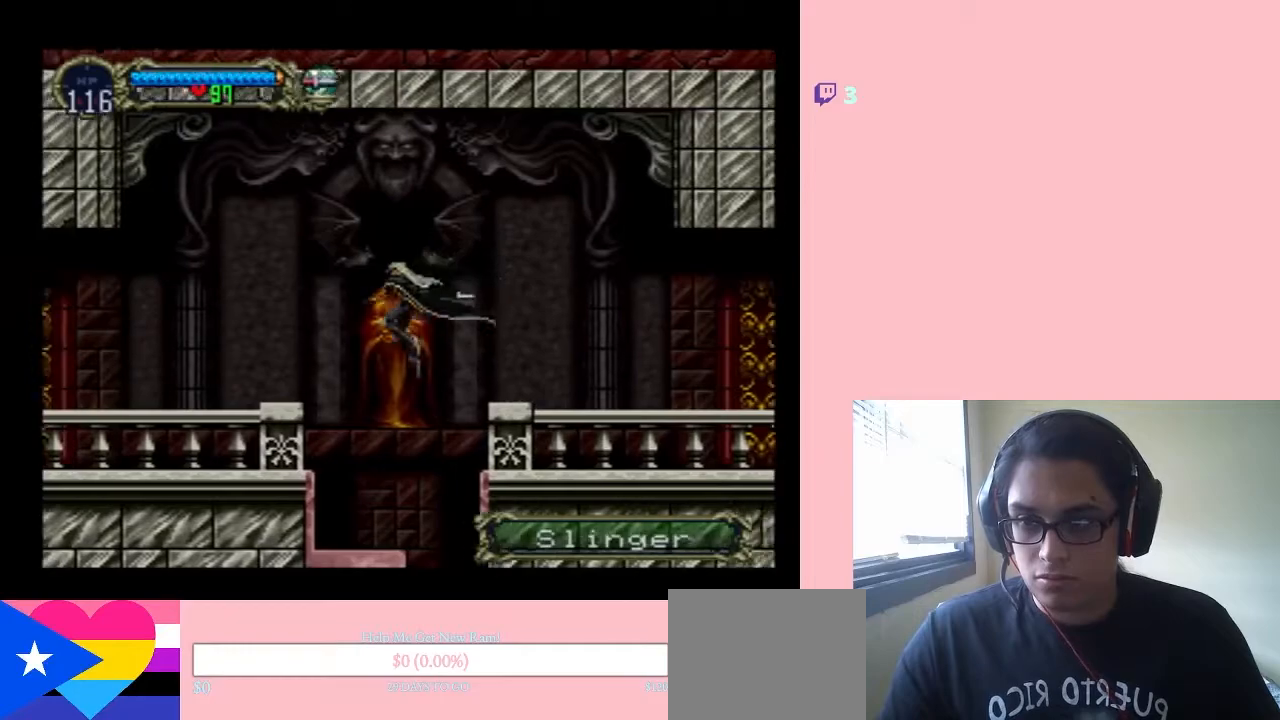
{"dt_ms": 500, "buttons": [], "left_stick": "center", "right_stick": "center"}
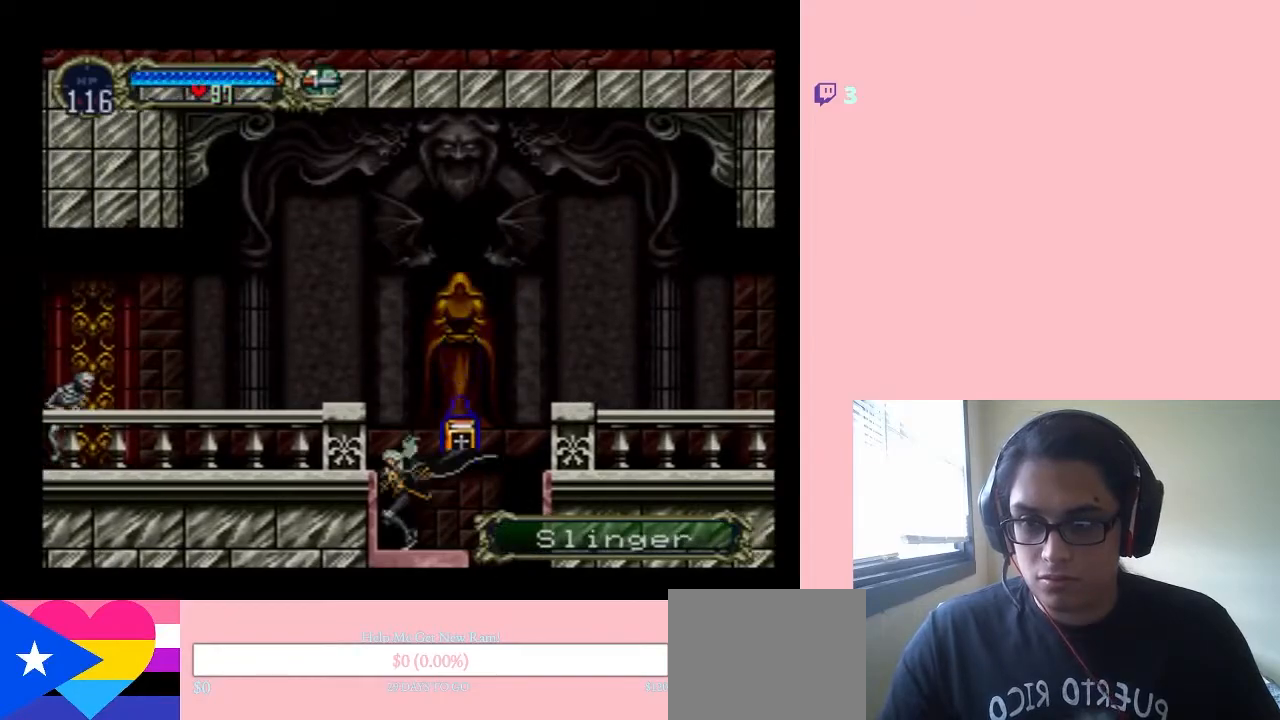
{"dt_ms": 500, "buttons": ["B"], "left_stick": "center", "right_stick": "center", "events": [[17, "DPAD_RIGHT", "down"], [50, "B", "down"], [233, "DPAD_RIGHT", "up"], [267, "DPAD_LEFT", "down"], [383, "DPAD_LEFT", "up"]]}
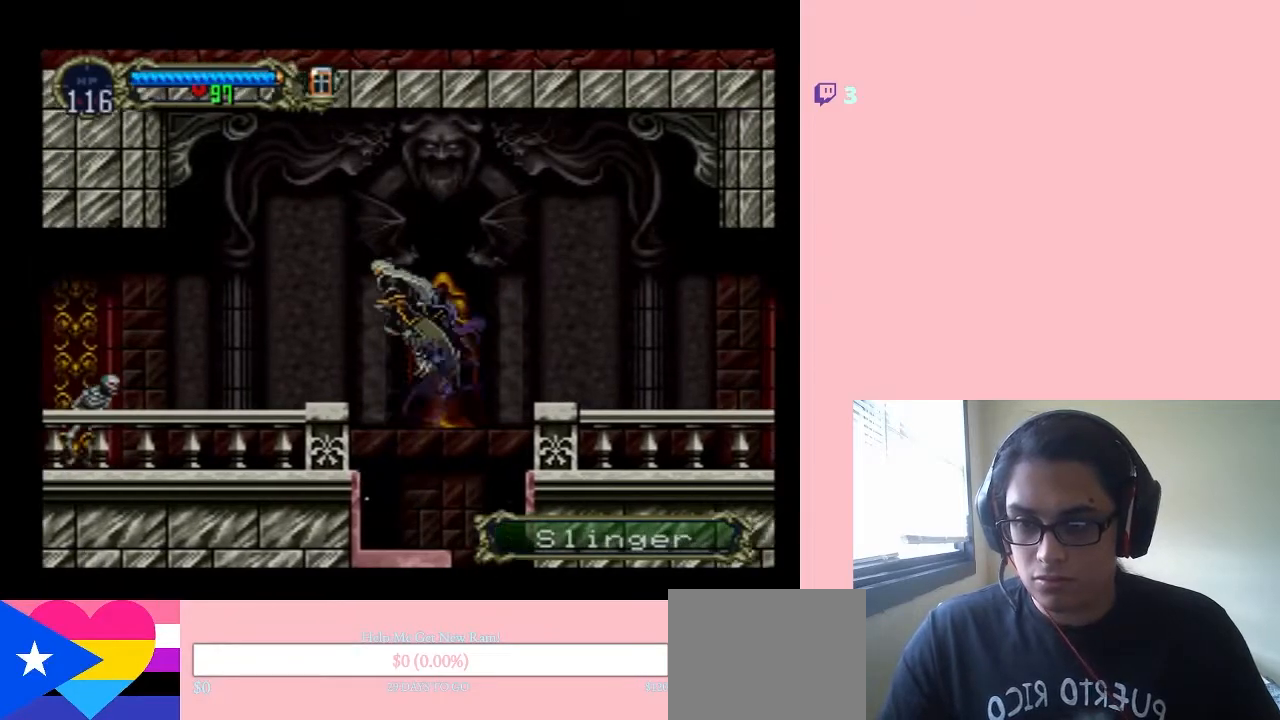
{"dt_ms": 500, "buttons": ["DPAD_RIGHT"], "left_stick": "center", "right_stick": "center", "events": [[33, "DPAD_LEFT", "down"], [150, "B", "up"], [217, "DPAD_LEFT", "up"], [333, "DPAD_RIGHT", "down"]]}
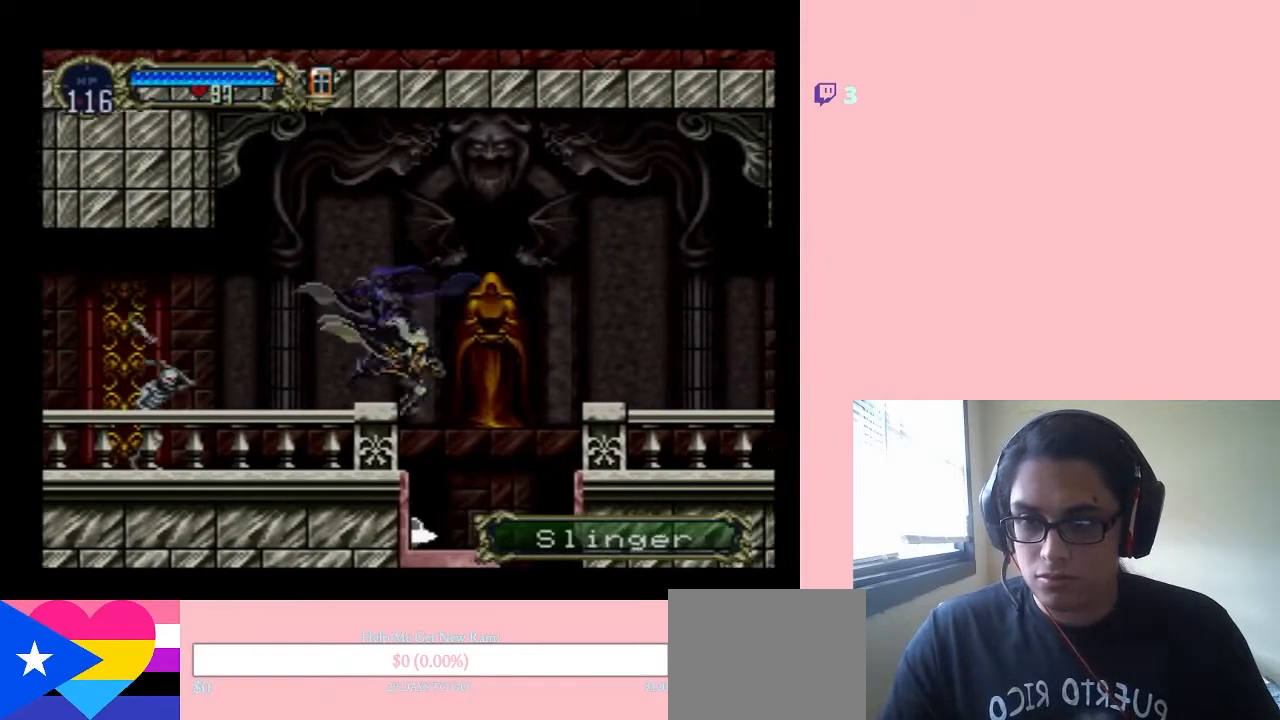
{"dt_ms": 500, "buttons": [], "left_stick": "center", "right_stick": "center", "events": [[100, "DPAD_RIGHT", "up"], [133, "DPAD_LEFT", "down"], [333, "DPAD_LEFT", "up"]]}
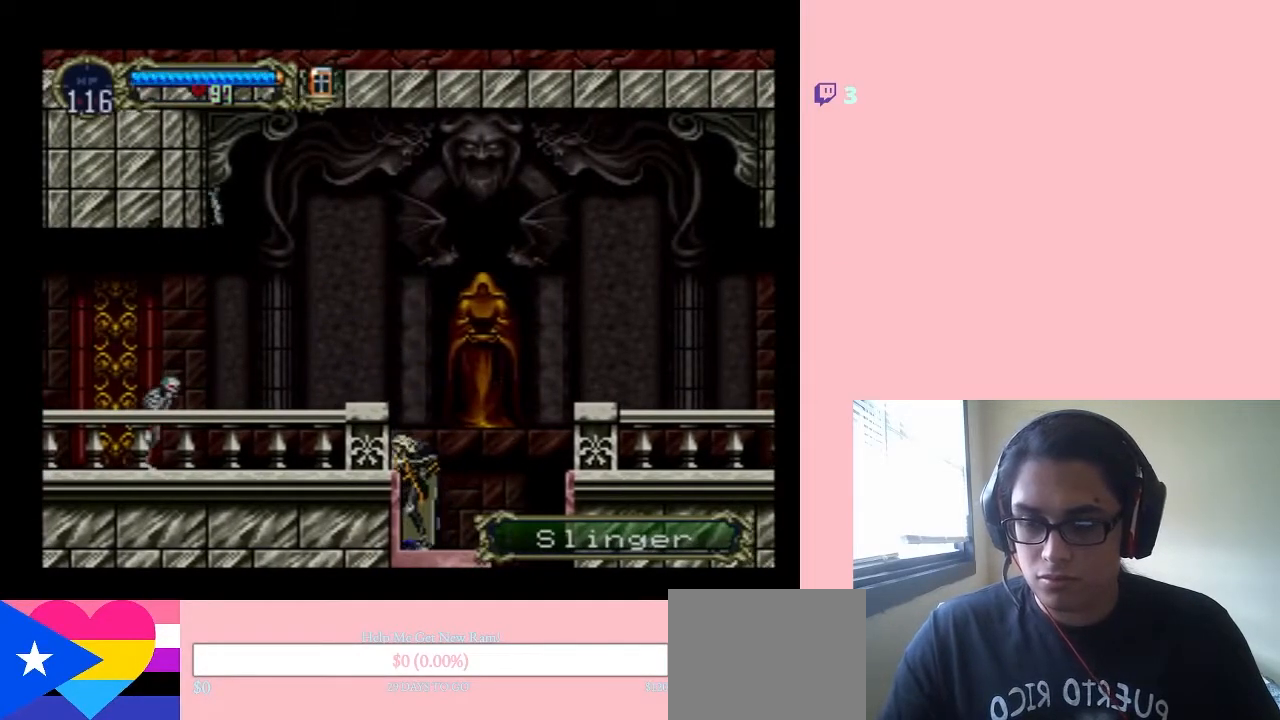
{"dt_ms": 500, "buttons": [], "left_stick": "center", "right_stick": "center", "events": [[317, "DPAD_RIGHT", "down"], [500, "DPAD_RIGHT", "up"]]}
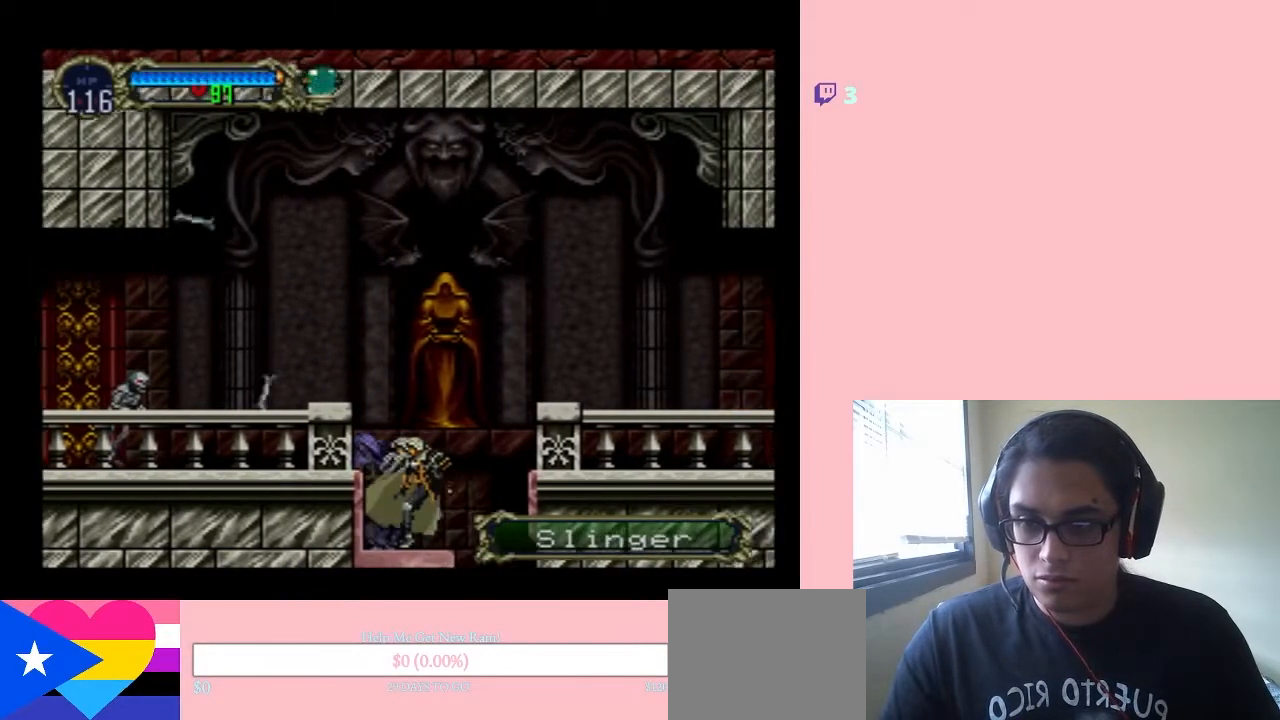
{"dt_ms": 500, "buttons": [], "left_stick": "center", "right_stick": "center", "events": [[150, "B", "down"], [150, "DPAD_RIGHT", "down"], [217, "B", "up"], [317, "DPAD_RIGHT", "up"]]}
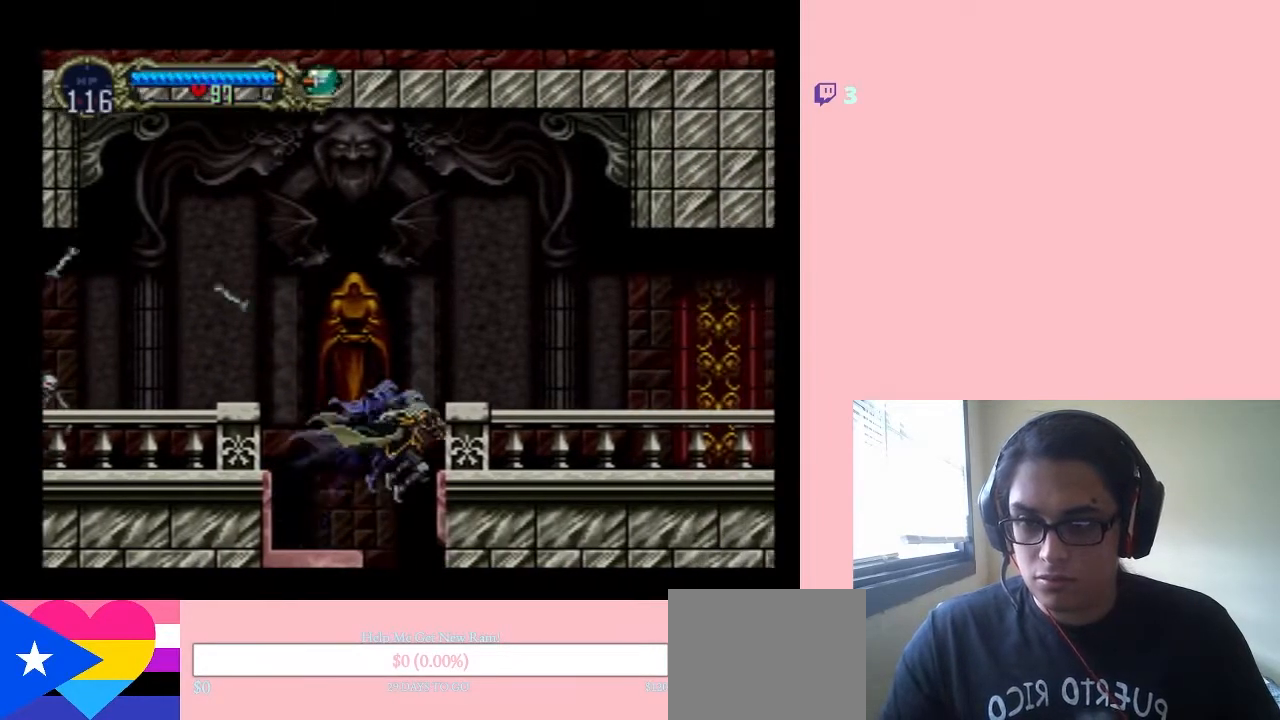
{"dt_ms": 500, "buttons": [], "left_stick": "center", "right_stick": "center", "events": []}
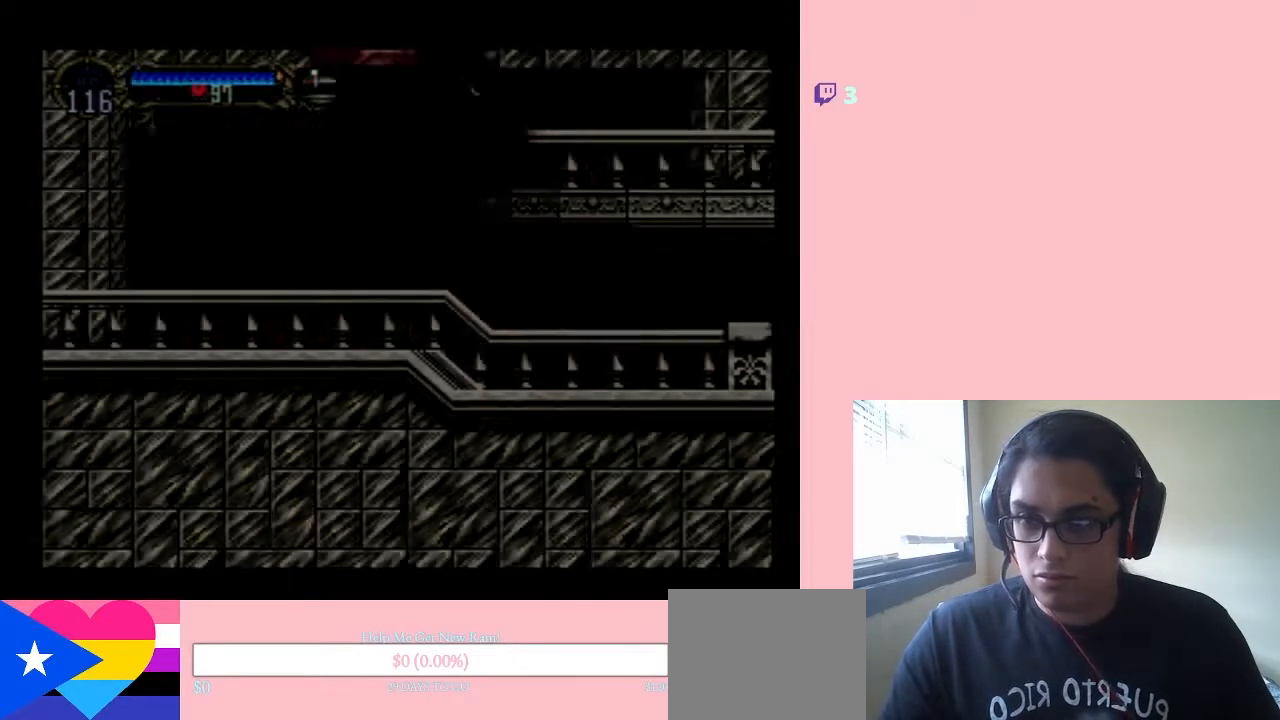
{"dt_ms": 500, "buttons": [], "left_stick": "center", "right_stick": "center", "events": []}
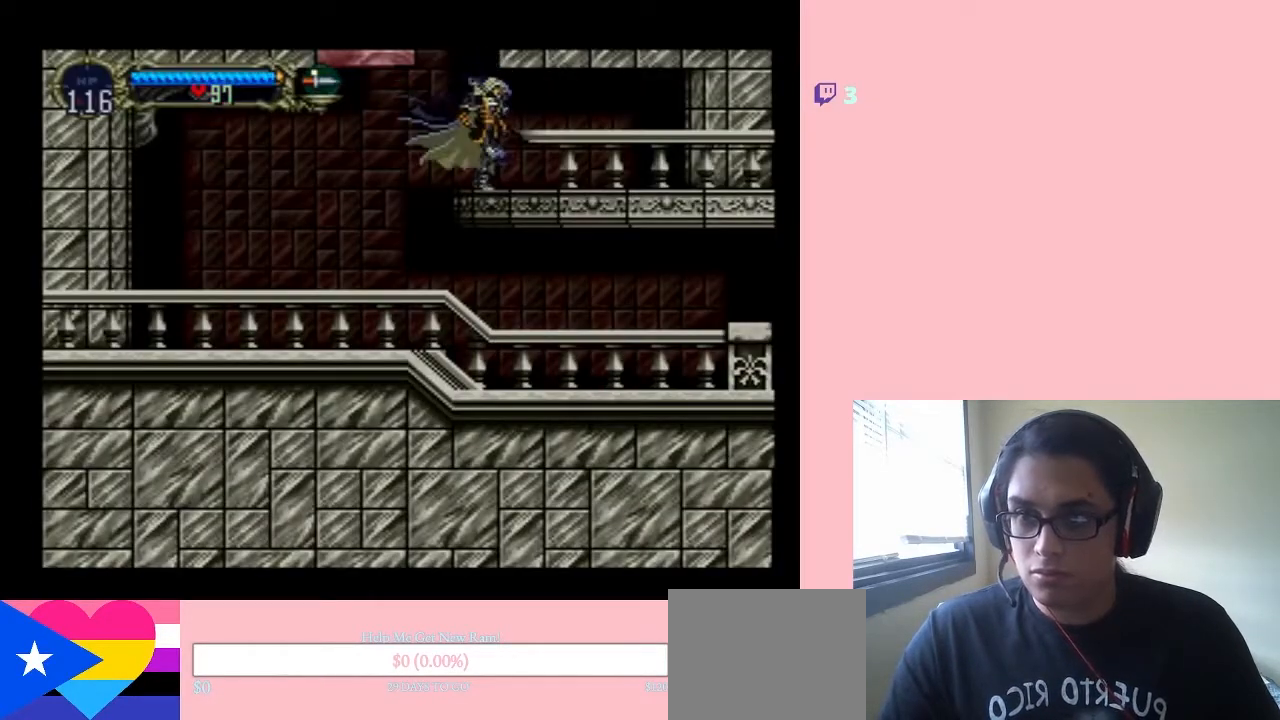
{"dt_ms": 500, "buttons": [], "left_stick": "center", "right_stick": "center", "events": [[17, "DPAD_LEFT", "down"], [417, "DPAD_LEFT", "up"]]}